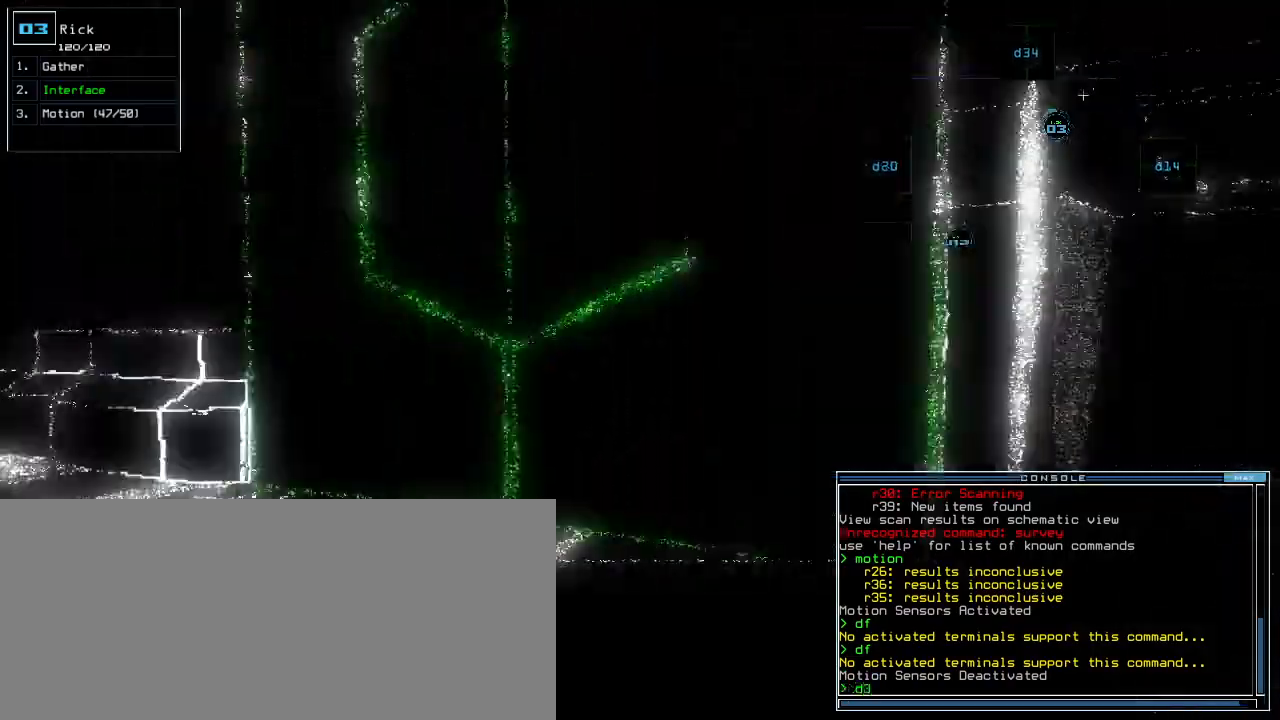
Gameplay with keyboard; each line is a JSON object with the keys held at the frame after it. "events" lists presses ("down") and releases ("up") of ".", "0", "1", "2", "3", "4", "5", "6", "7", "8", "9", "a", "b", "backspace", "c", "caps_lock", "comma", "ctrl_l", "ctrl_r", "d", "down", "e", "equals", "escape", "f", "g", "h", "i", "j", "k", "l", "left", "m", "minus", "n", "o", "p", "q", "quote", "r", "return", "right", "s", "semicolon", "shift_l", "shift_r", "space", "t", "tab", "tilde", "u", "up", "v", "w", "x", "y" and "z" between this image and that frame as [ms after this image, input, new state], when the widget could be followed in between. No other keys are recorded. Mouse input is not recorded. Not read: other_keys.
{"keys": ["up"], "events": [[120, "left", "up"], [320, "4", "down"], [360, "right", "down"], [420, "4", "up"], [440, "right", "up"]]}
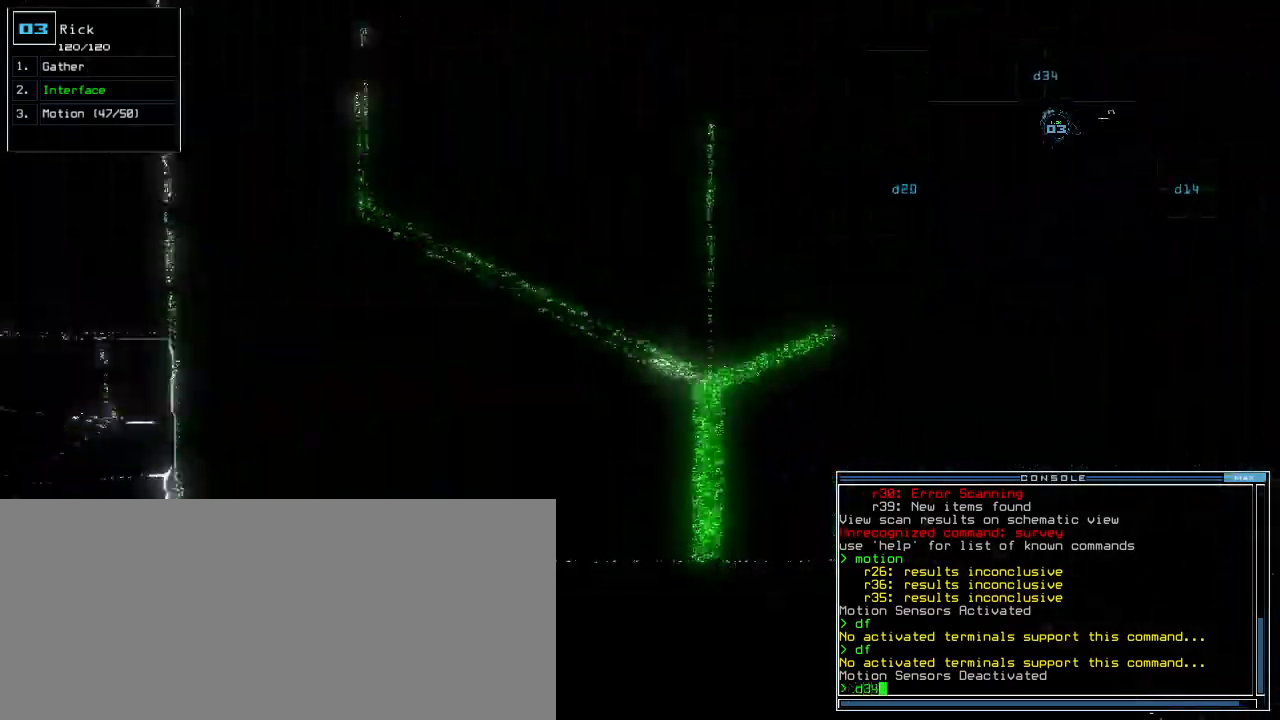
{"keys": ["up"], "events": [[40, "return", "down"], [100, "return", "up"], [220, "right", "down"], [420, "right", "up"]]}
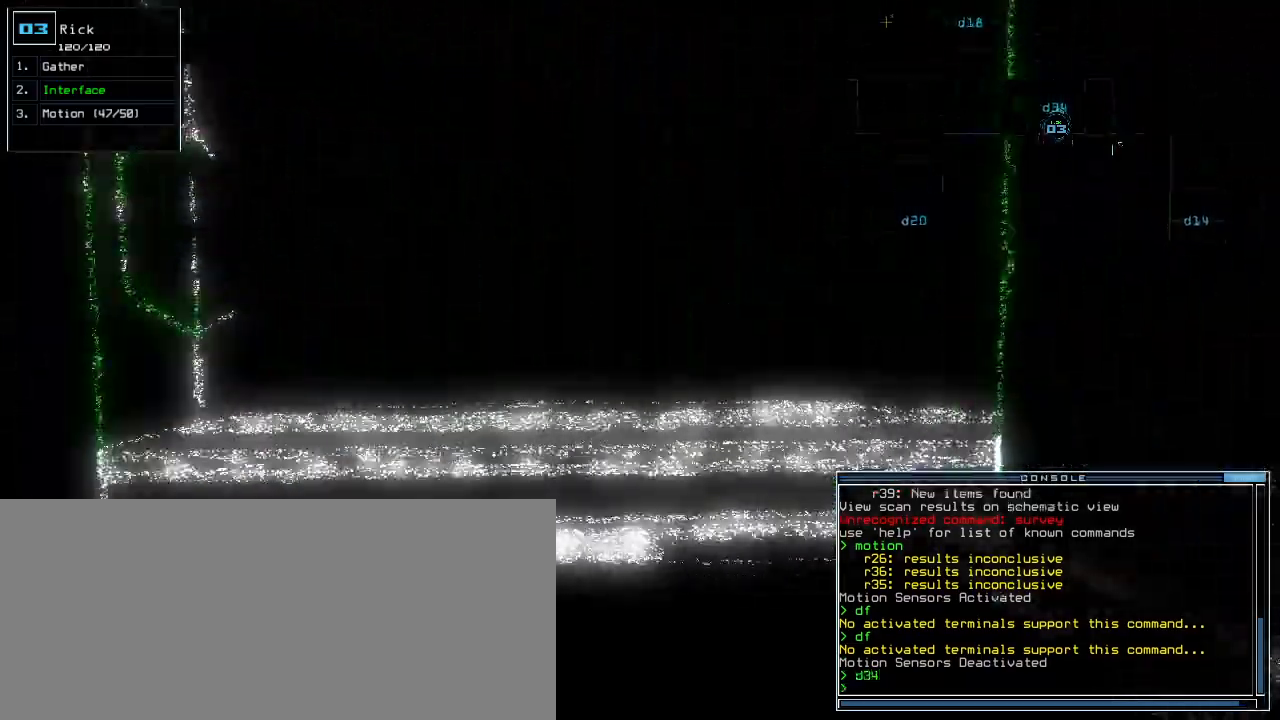
{"keys": ["up"], "events": []}
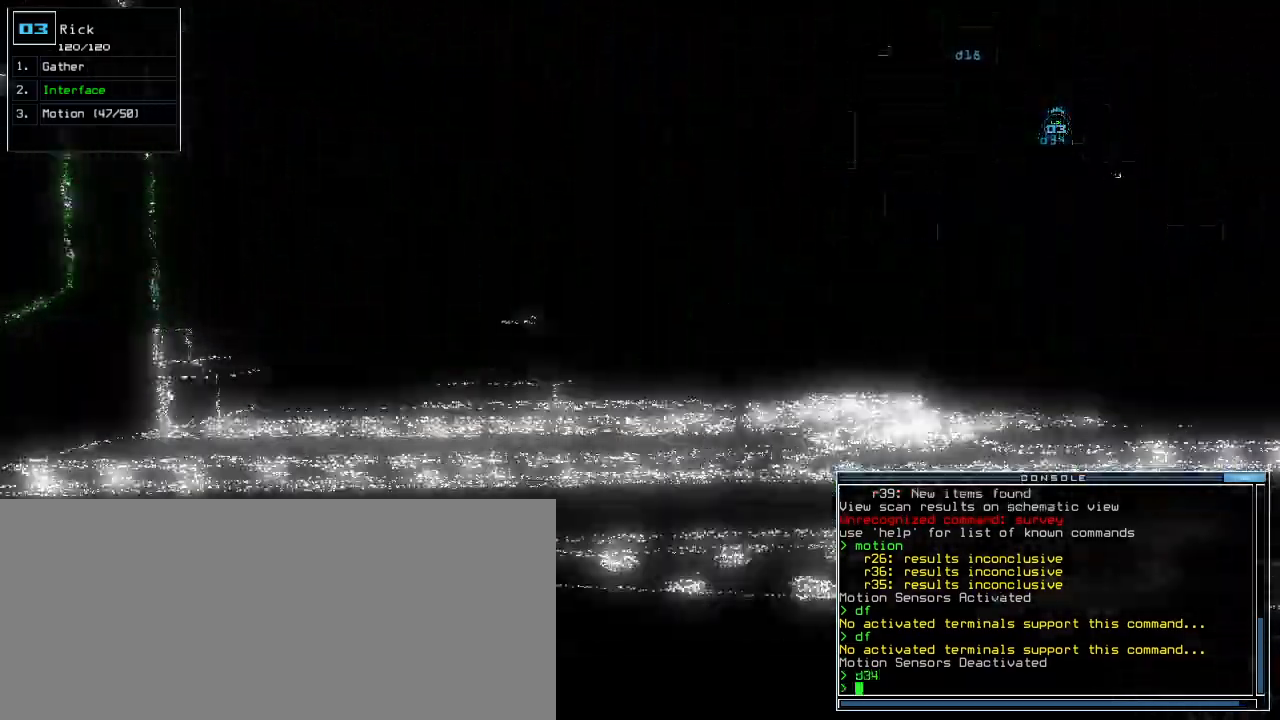
{"keys": ["up"], "events": [[260, "right", "down"], [340, "right", "up"]]}
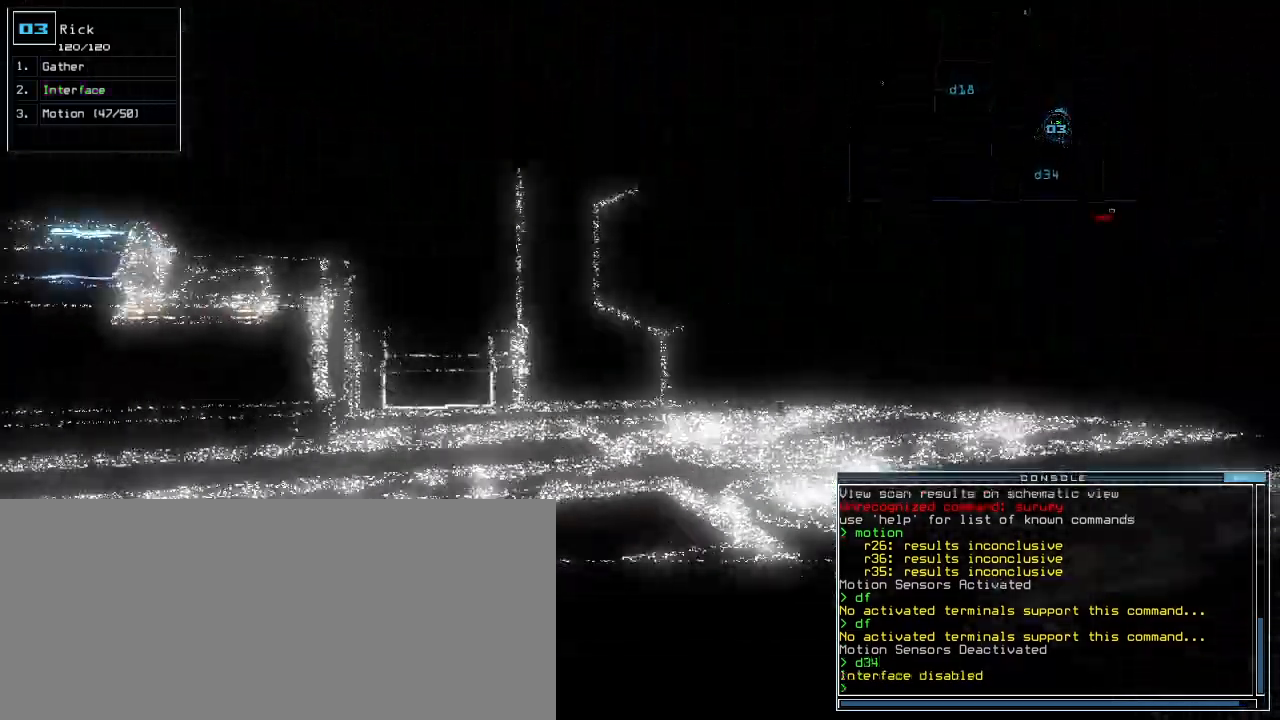
{"keys": ["right", "up"], "events": [[40, "right", "down"], [120, "right", "up"], [320, "right", "down"]]}
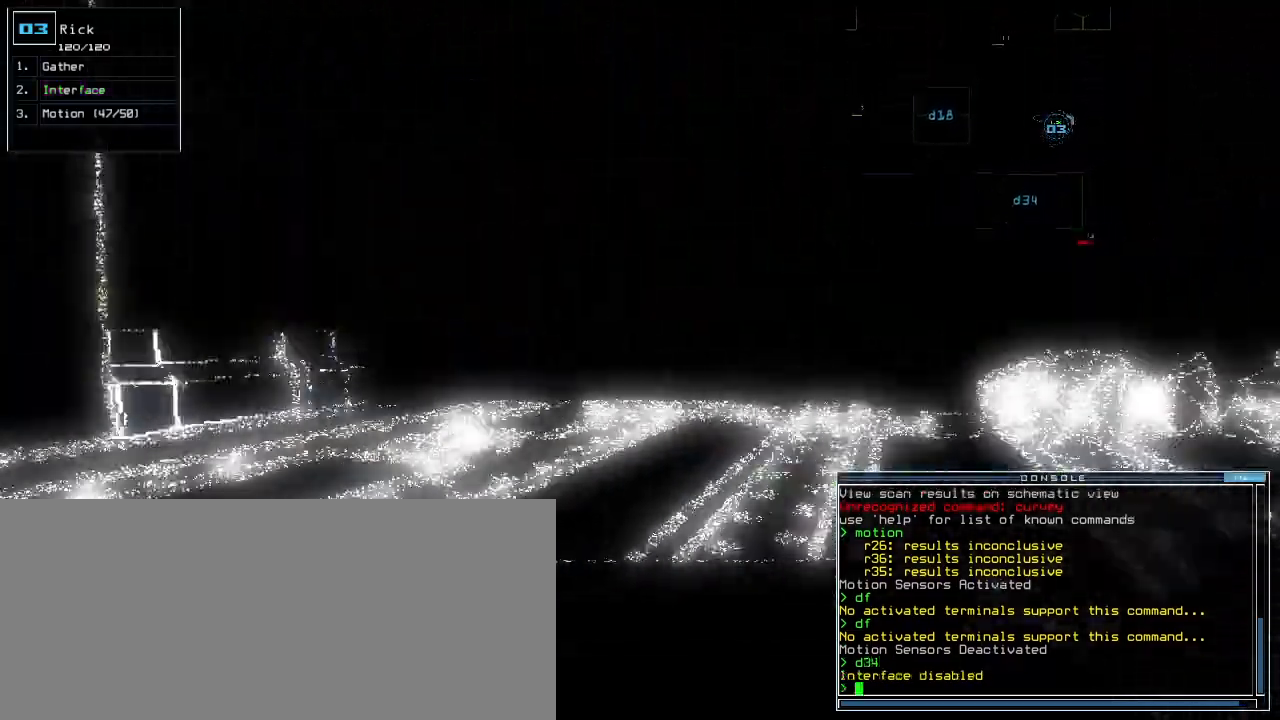
{"keys": ["right", "up"], "events": [[20, "right", "up"], [460, "right", "down"]]}
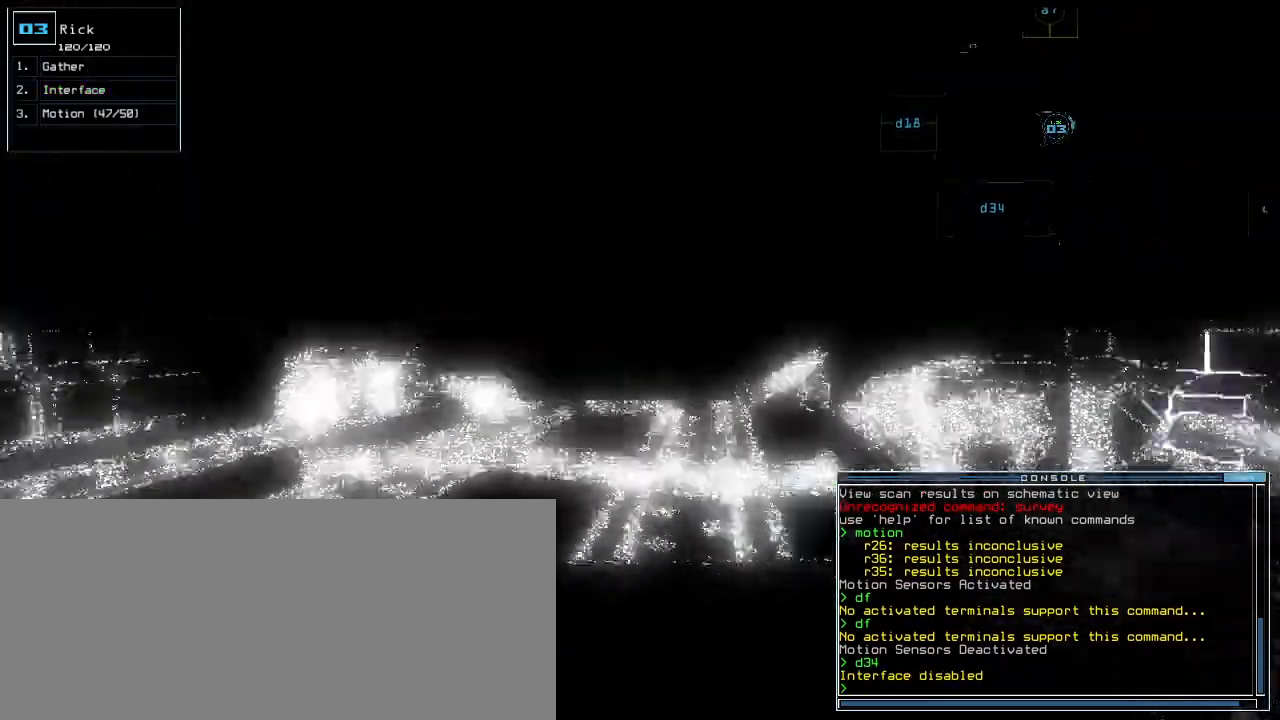
{"keys": ["up"], "events": [[40, "right", "up"], [420, "left", "down"], [460, "left", "up"]]}
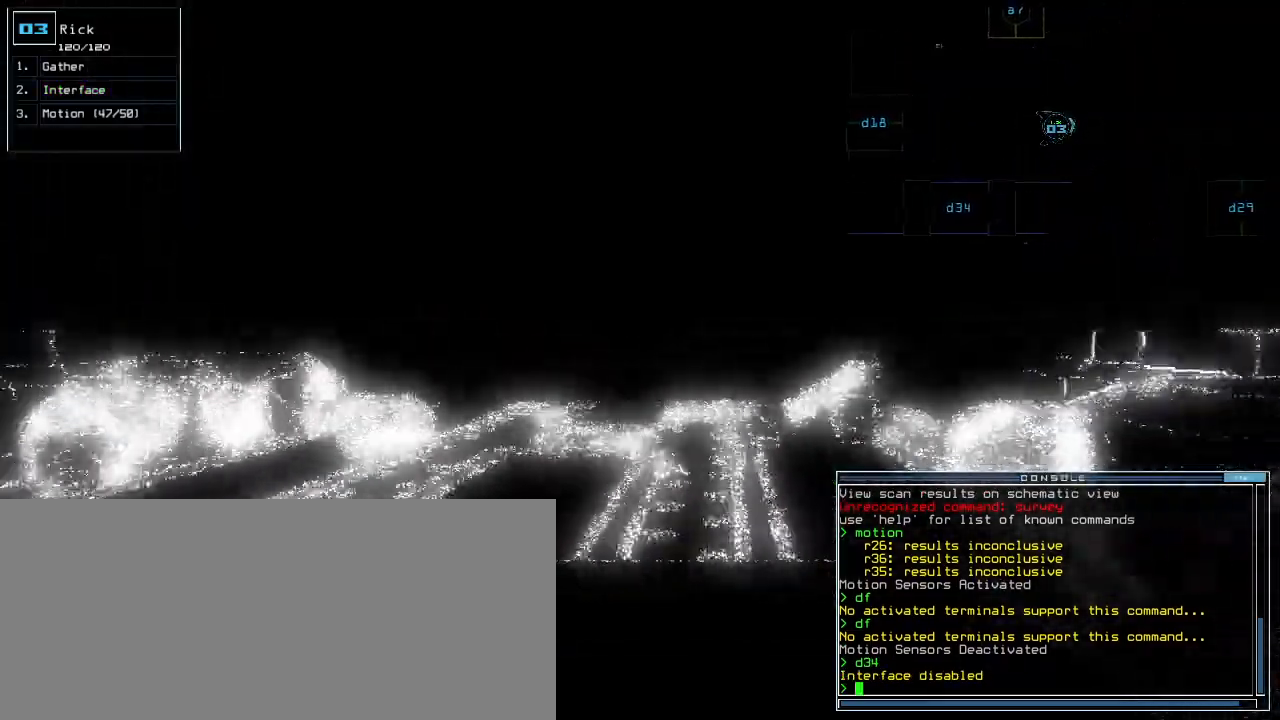
{"keys": ["up"], "events": [[240, "right", "down"], [280, "right", "up"]]}
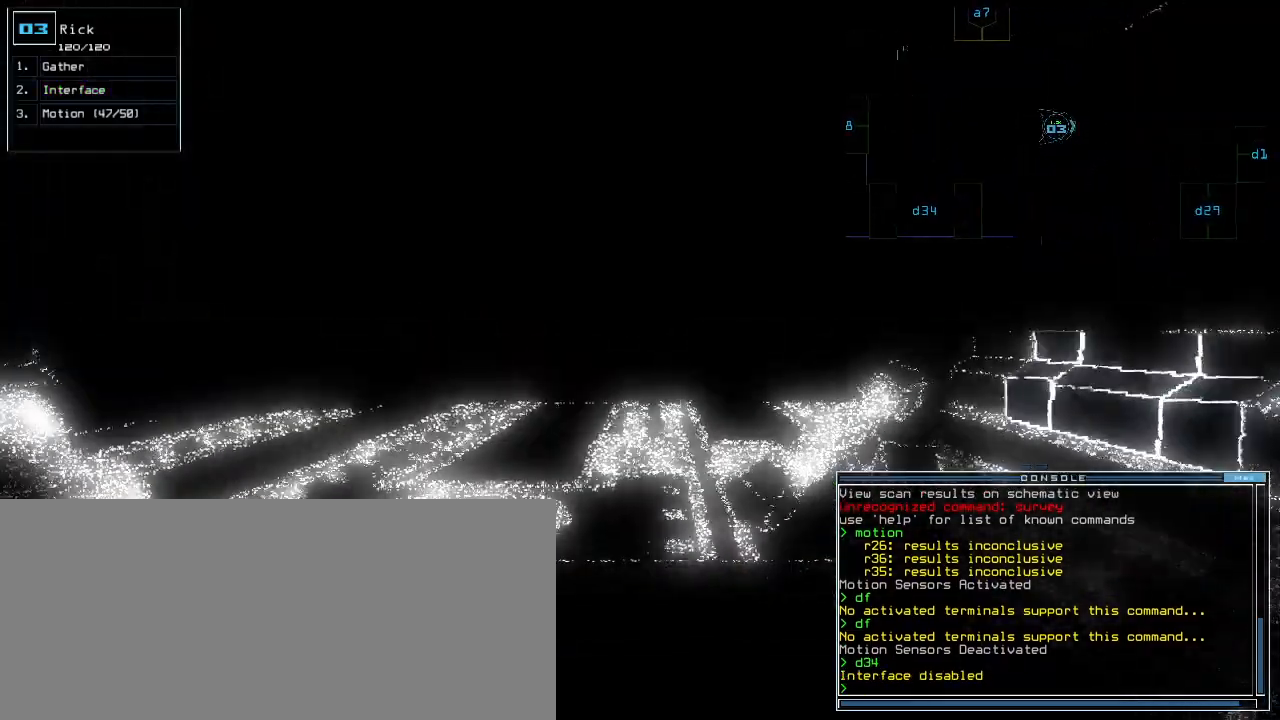
{"keys": ["up"], "events": []}
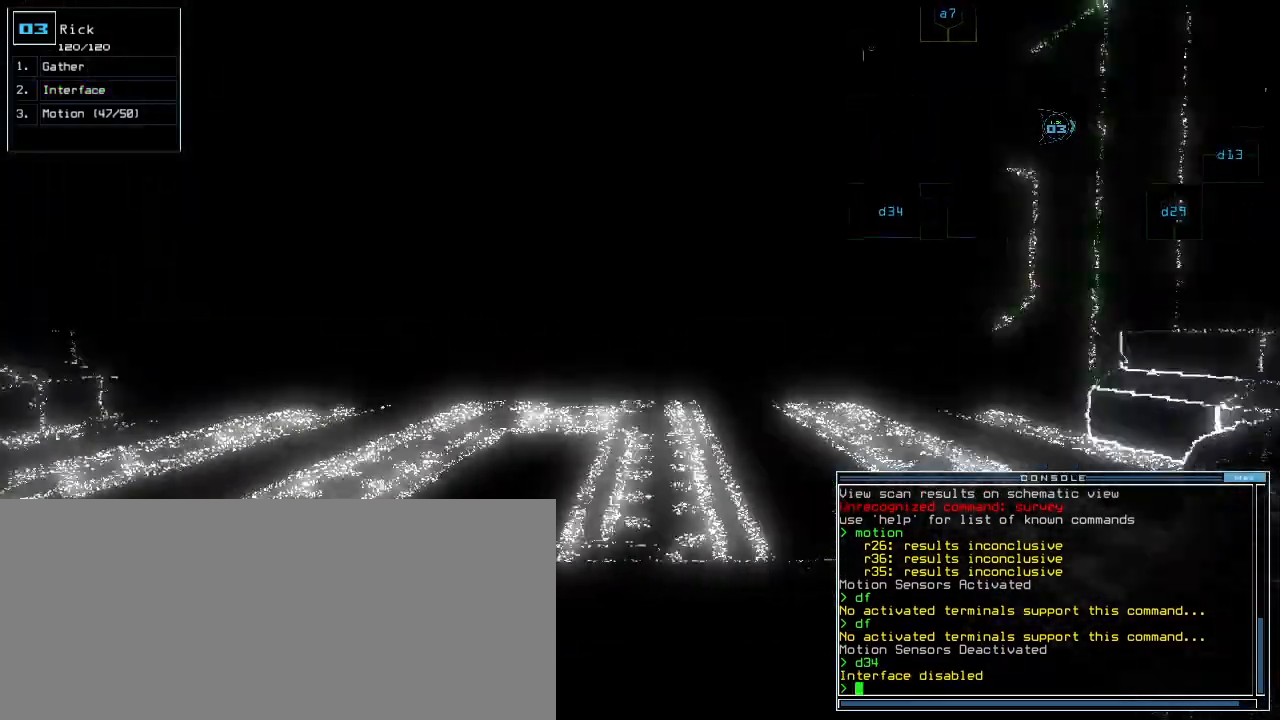
{"keys": ["up"], "events": []}
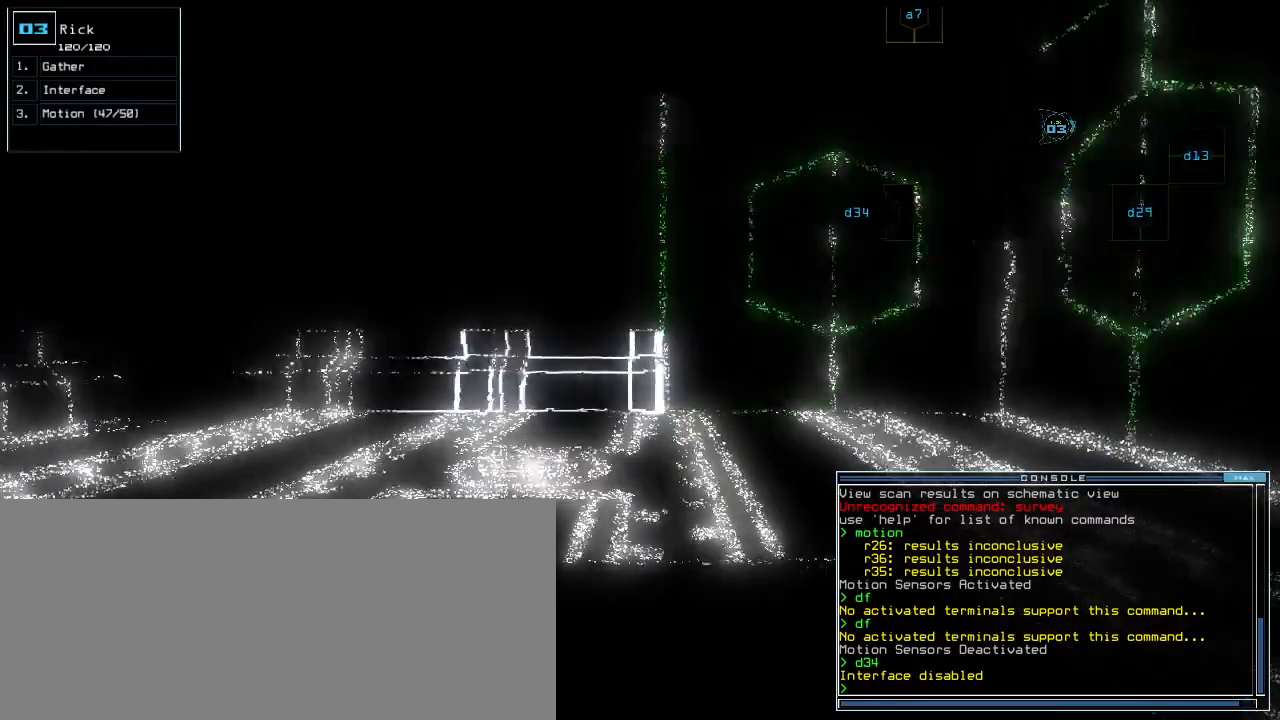
{"keys": ["shift_r"], "events": [[280, "space", "down"], [300, "up", "up"], [360, "shift_r", "down"], [360, "space", "up"]]}
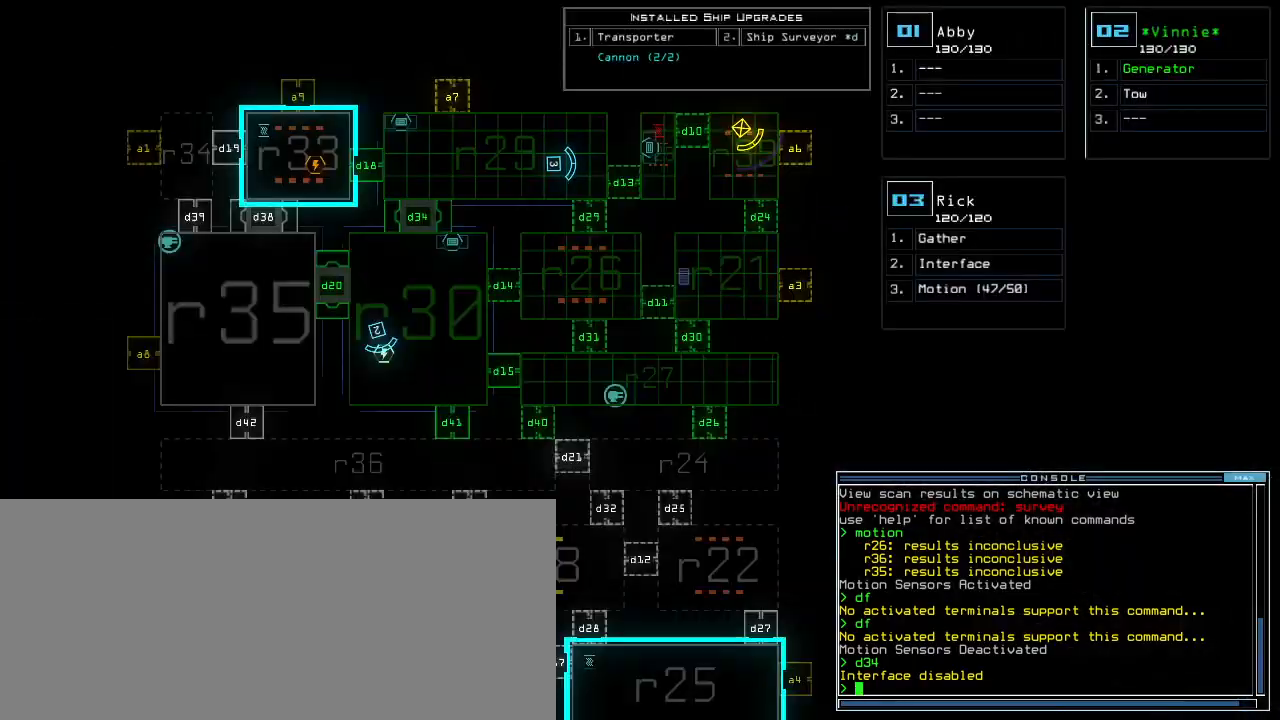
{"keys": ["shift_r"], "events": []}
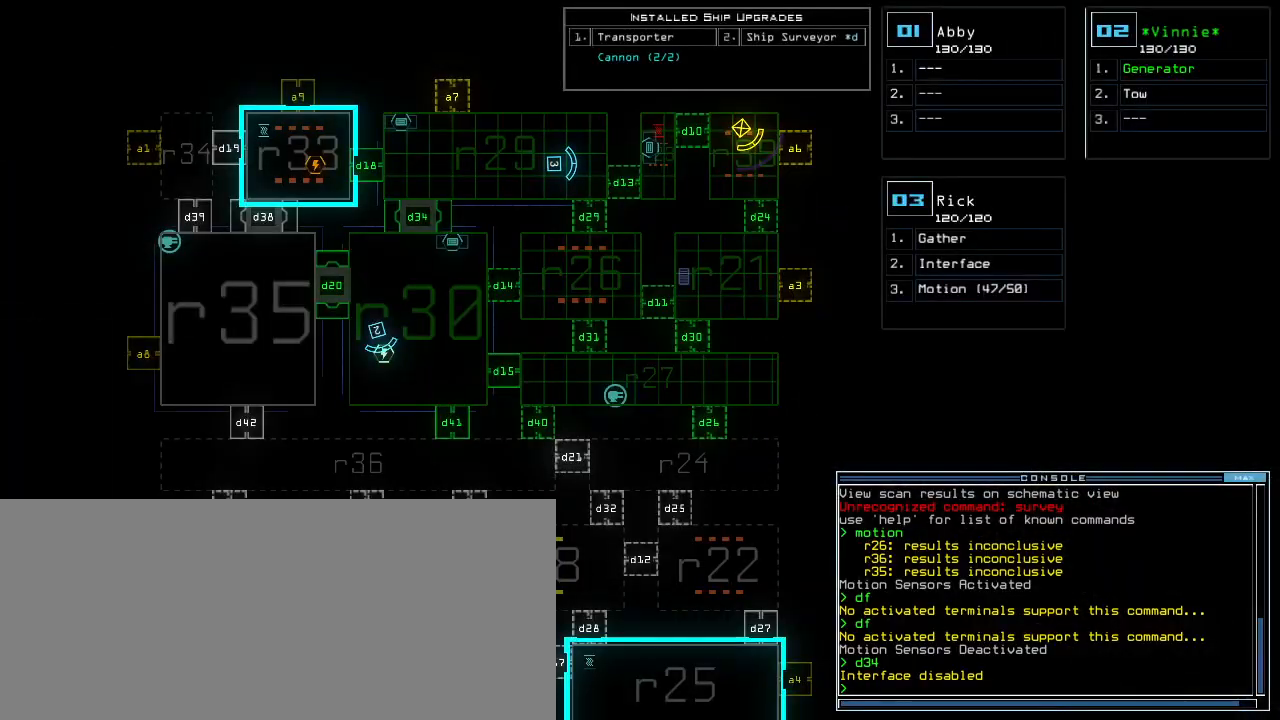
{"keys": ["down"], "events": [[160, "down", "down"], [180, "2", "down"], [240, "2", "up"], [240, "shift_r", "up"]]}
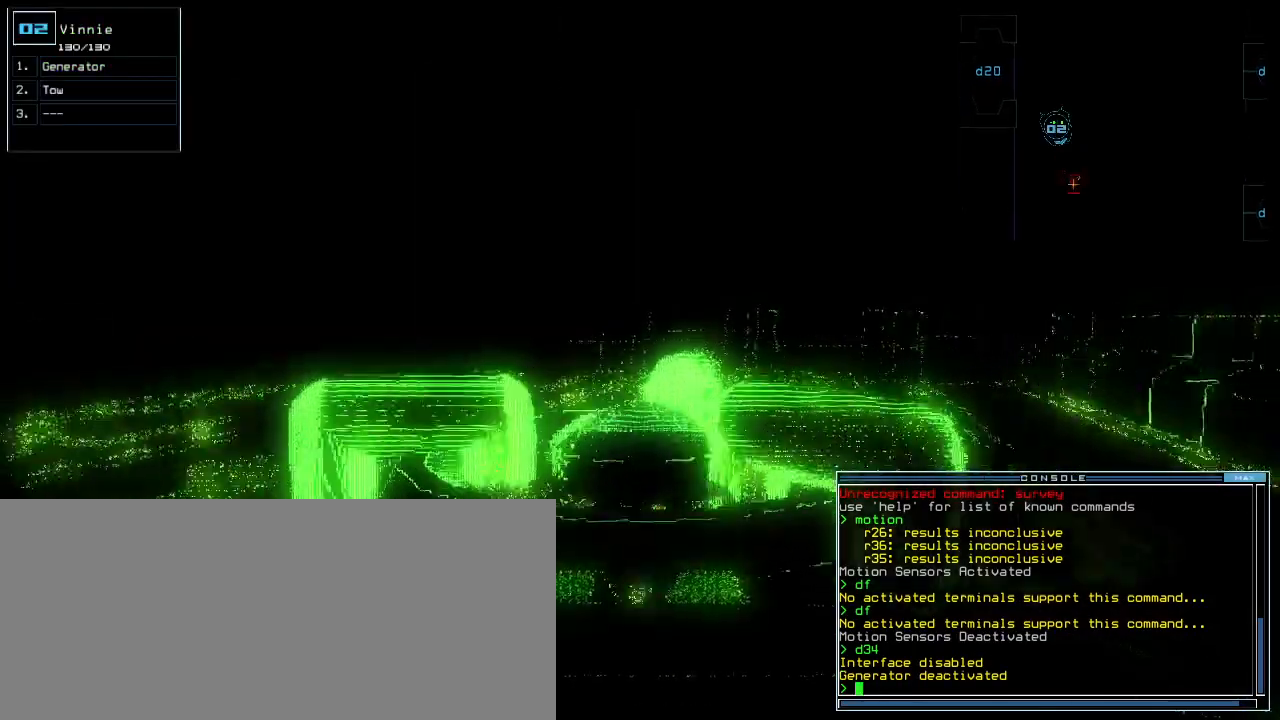
{"keys": ["down", "left"], "events": [[500, "left", "down"]]}
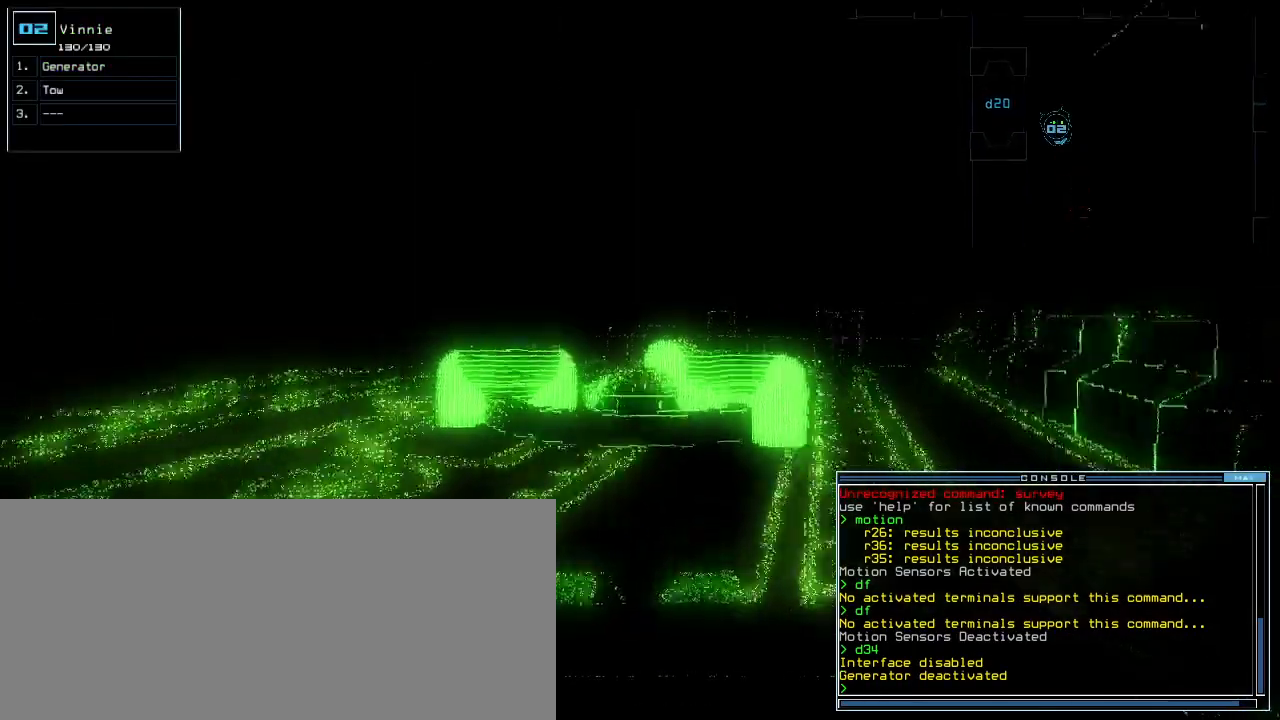
{"keys": ["down", "left"], "events": [[140, "left", "up"], [200, "left", "down"], [280, "left", "up"], [400, "left", "down"]]}
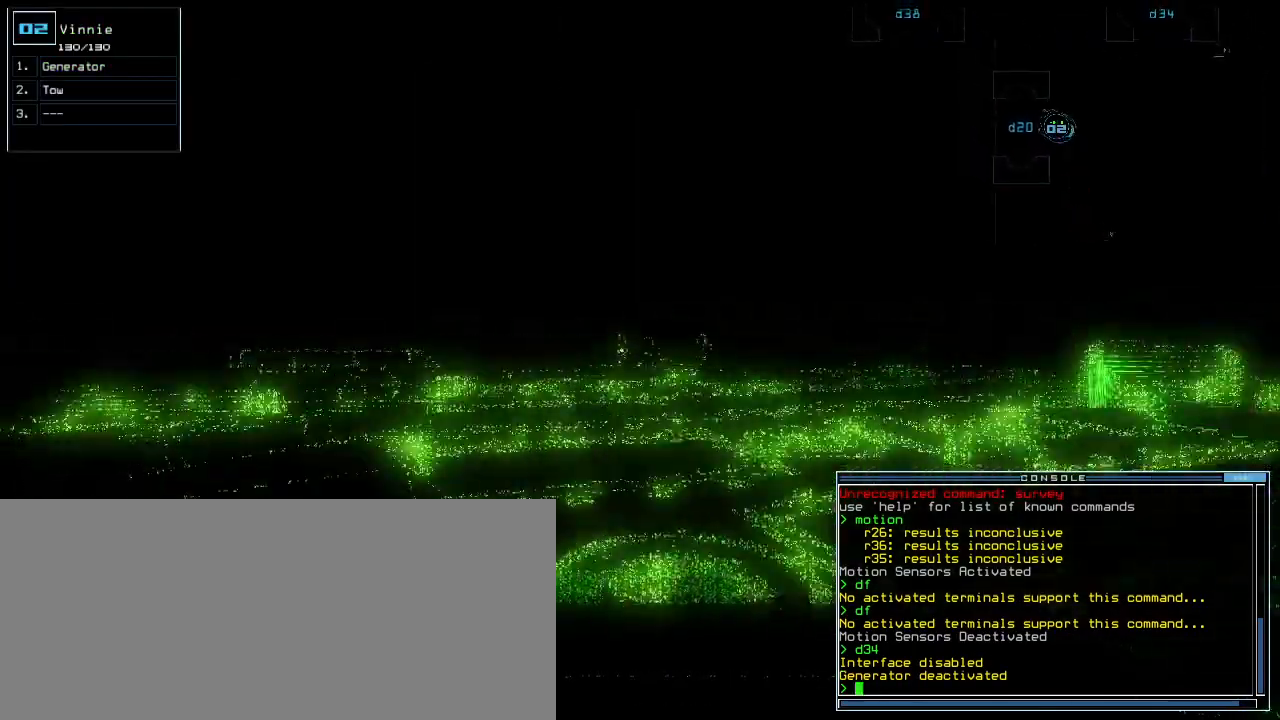
{"keys": ["space"], "events": [[80, "left", "up"], [480, "down", "up"], [480, "space", "down"]]}
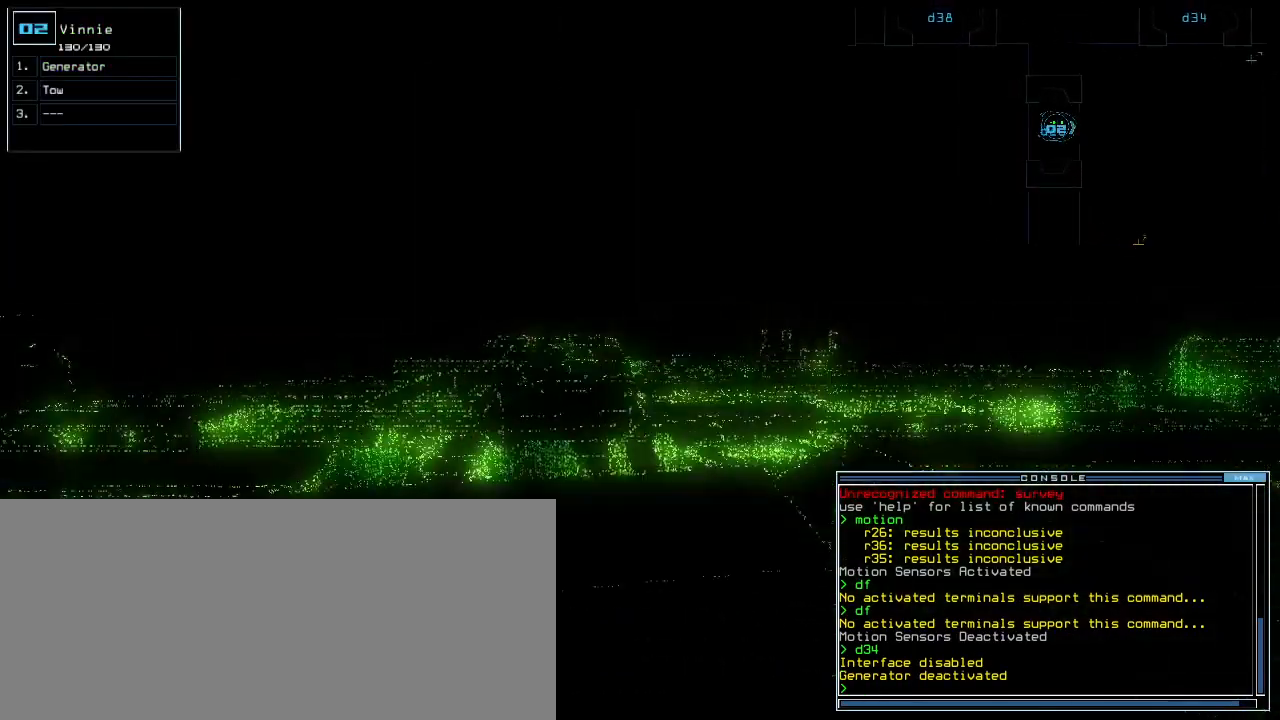
{"keys": [], "events": [[60, "space", "up"]]}